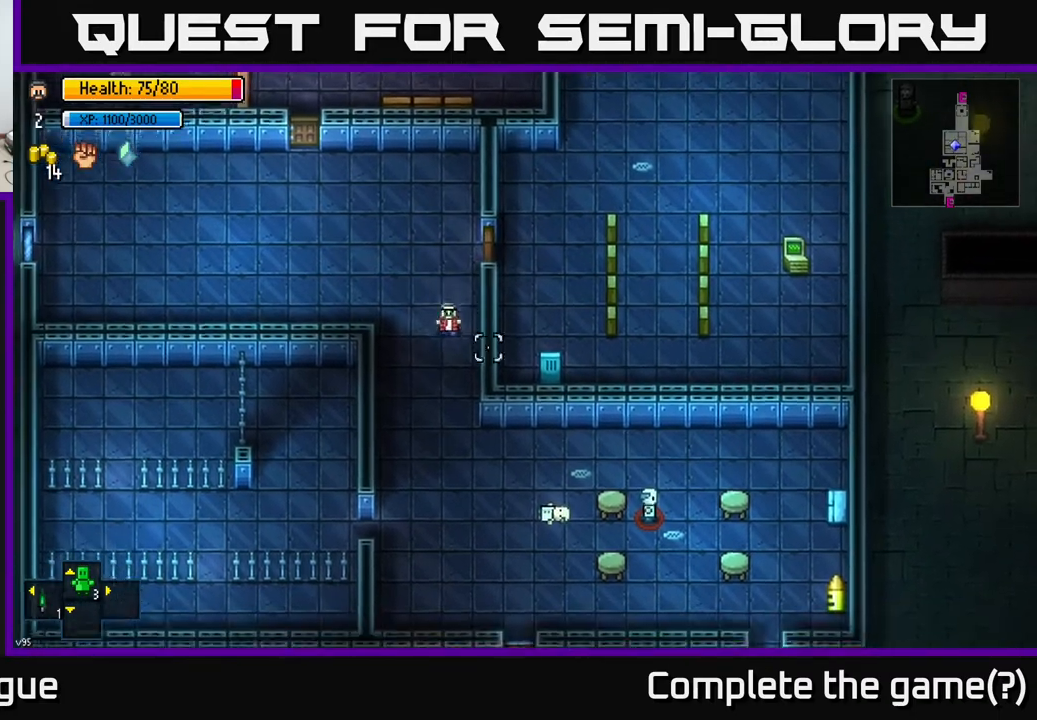
Gameplay with a controller (Xbox layout); each line is a JSON object with the inputs held at the frame after it. "events" lists button and stick changes between this image and that frame as [ms after this image, input, new state], when the widget could be followed in between.
{"buttons": [], "left_stick": "down-right", "right_stick": "right", "events": [[267, "right_stick", "right"], [467, "left_stick", "down-right"]]}
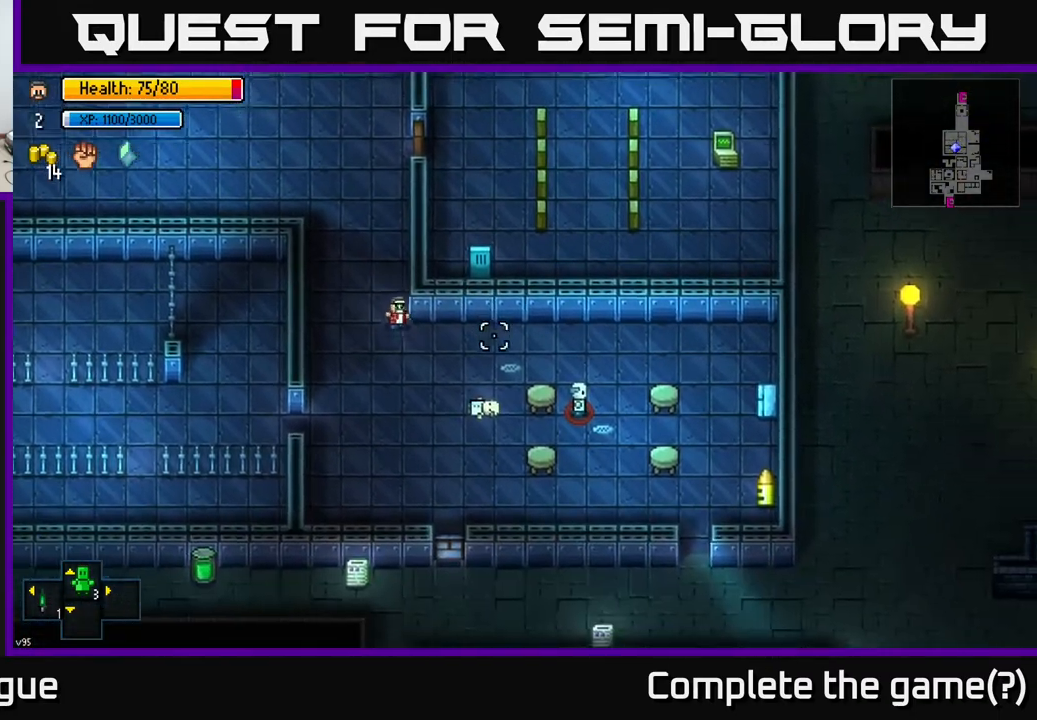
{"buttons": ["A"], "left_stick": "center", "right_stick": "center", "events": [[200, "left_stick", "right"], [383, "left_stick", "center"], [383, "right_stick", "center"], [500, "A", "down"]]}
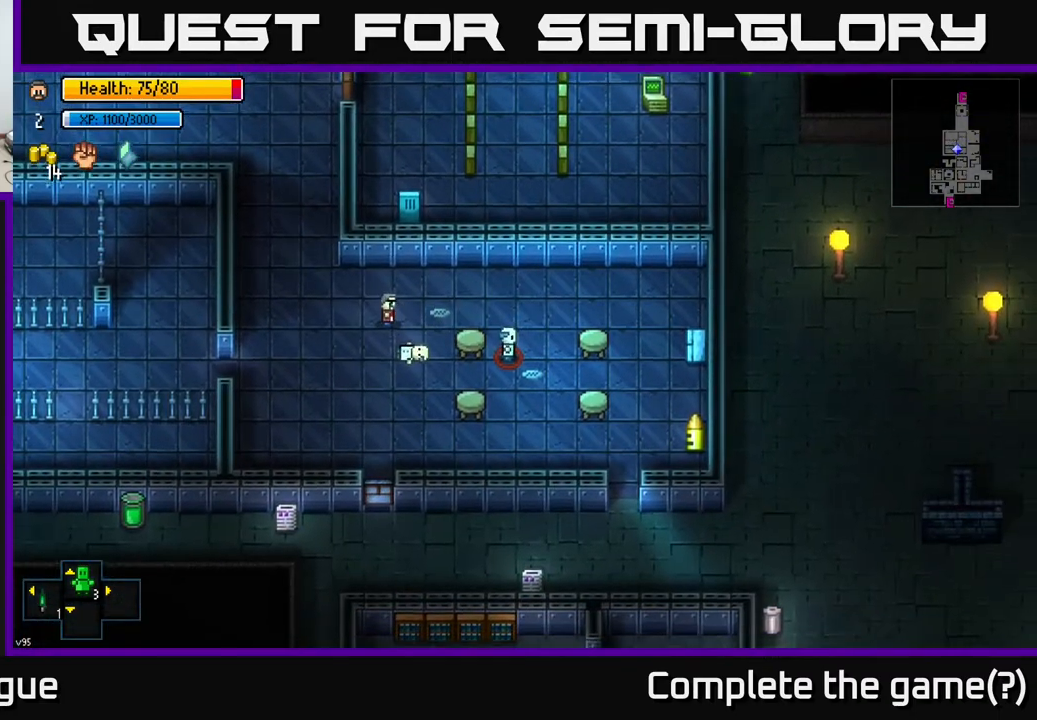
{"buttons": ["A"], "left_stick": "center", "right_stick": "center", "events": []}
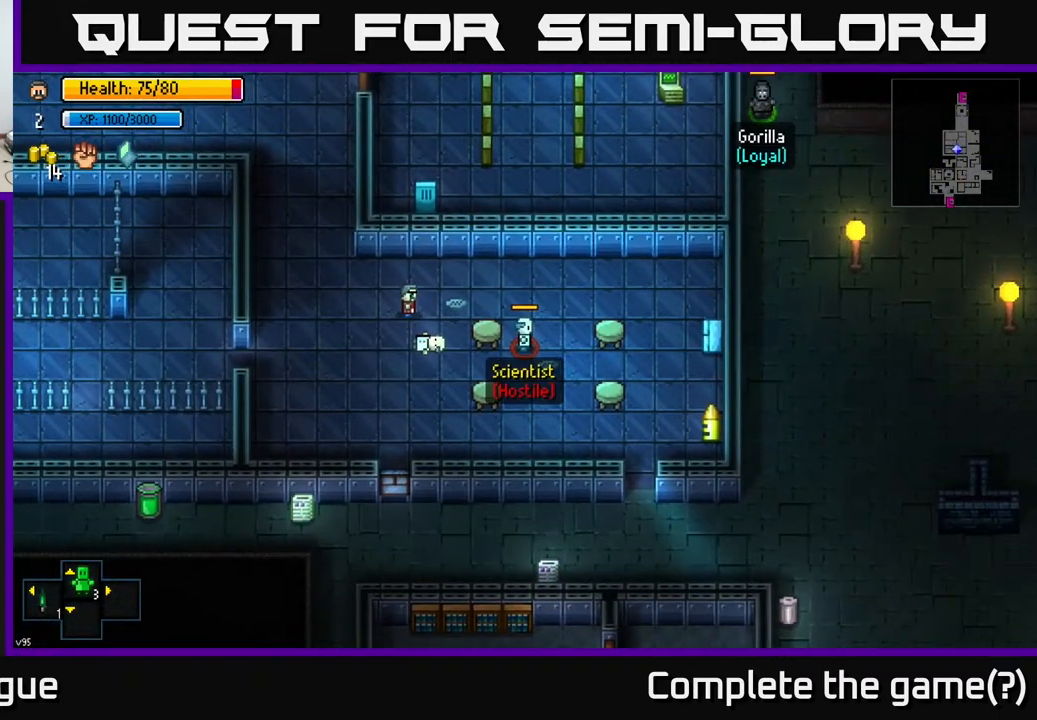
{"buttons": [], "left_stick": "up-right", "right_stick": "center", "events": [[300, "A", "up"], [317, "left_stick", "up-right"]]}
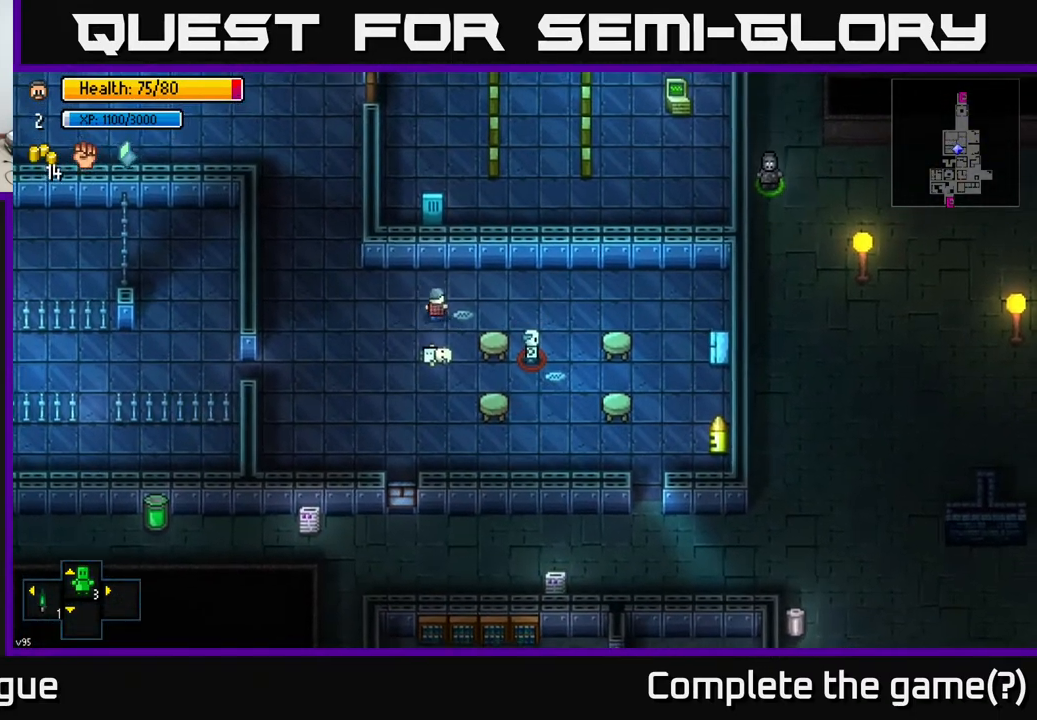
{"buttons": [], "left_stick": "right", "right_stick": "center", "events": [[133, "left_stick", "right"]]}
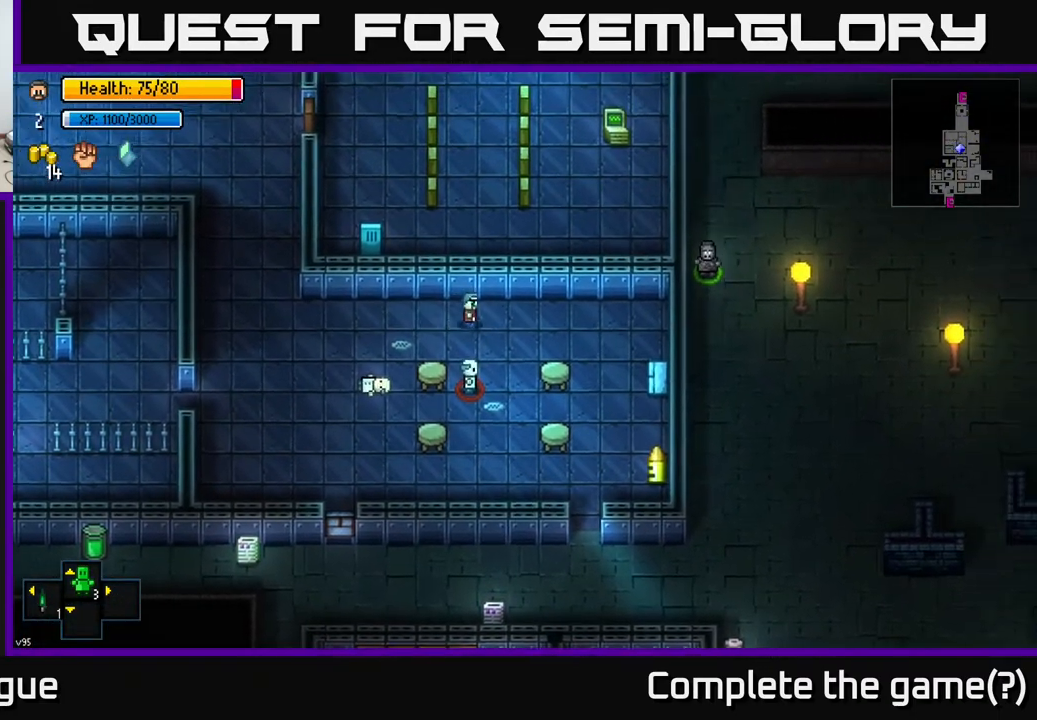
{"buttons": [], "left_stick": "down-right", "right_stick": "center", "events": [[483, "left_stick", "down-right"]]}
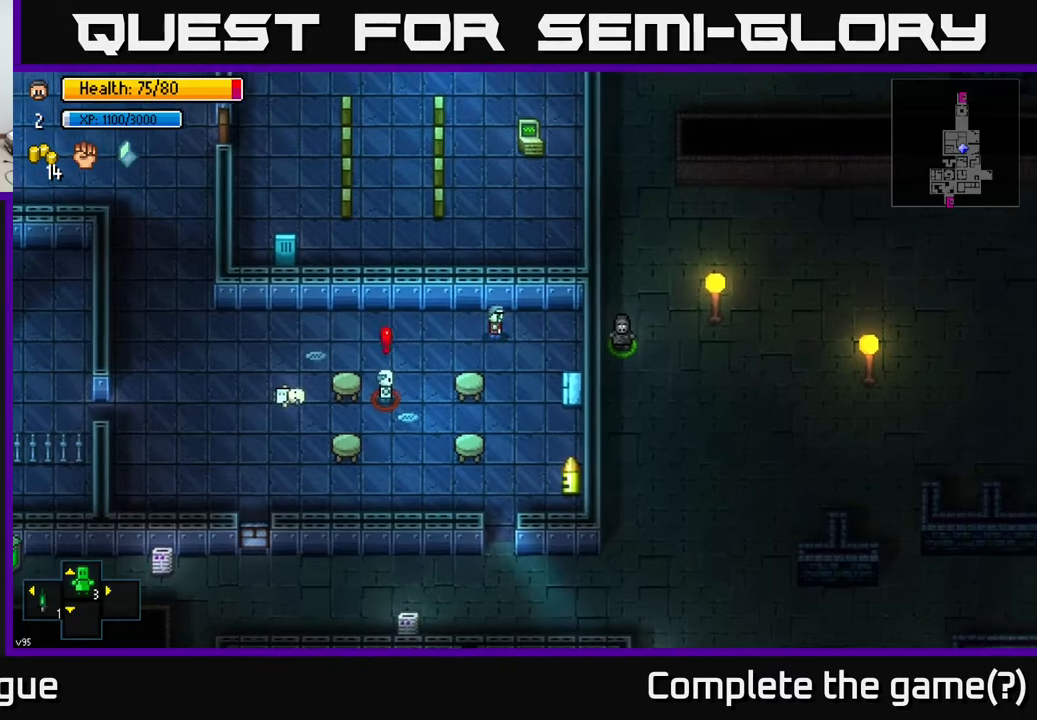
{"buttons": [], "left_stick": "center", "right_stick": "center", "events": [[317, "left_stick", "center"], [333, "A", "down"], [433, "A", "up"]]}
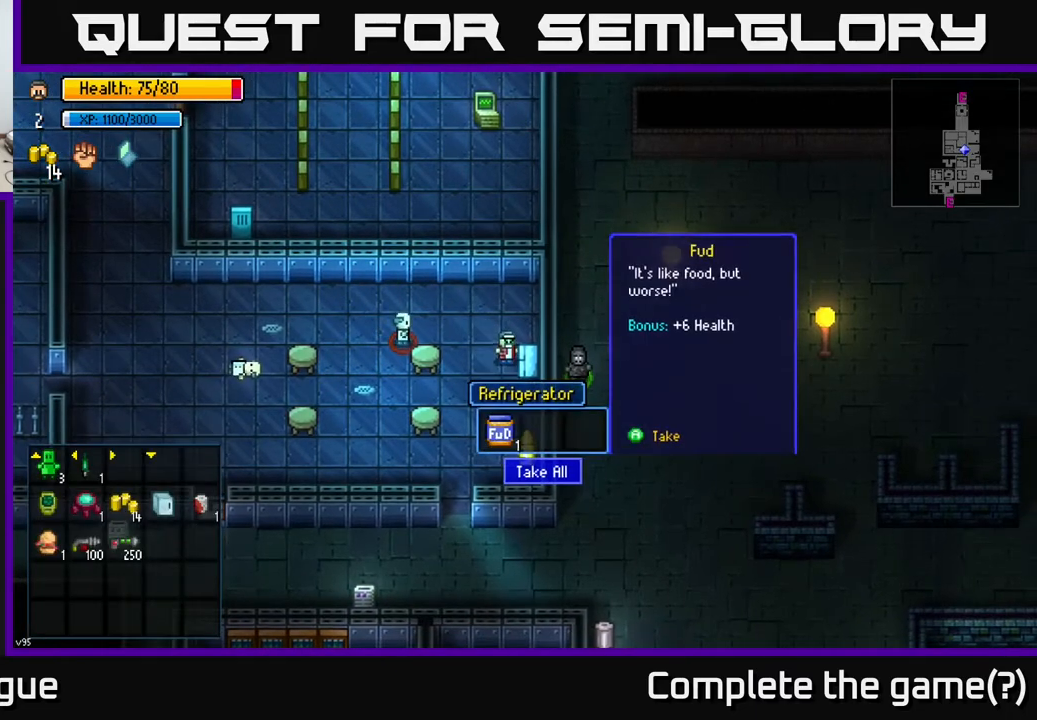
{"buttons": [], "left_stick": "center", "right_stick": "center", "events": [[433, "A", "down"], [500, "A", "up"]]}
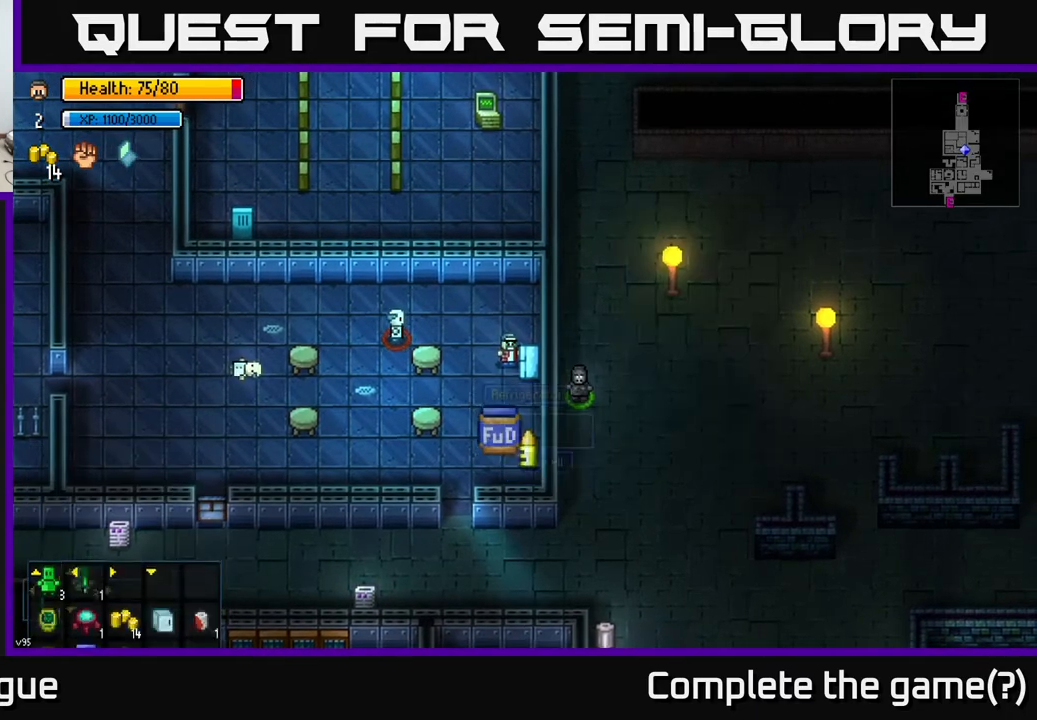
{"buttons": [], "left_stick": "down", "right_stick": "center", "events": [[17, "left_stick", "down"]]}
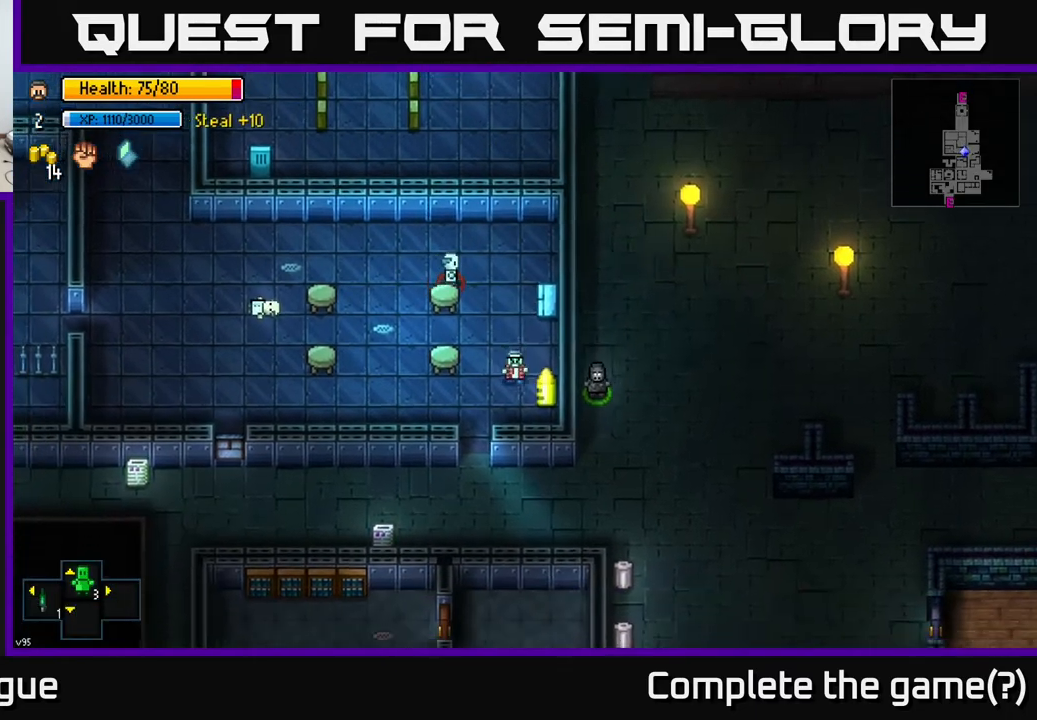
{"buttons": [], "left_stick": "down", "right_stick": "center", "events": [[17, "left_stick", "down-left"], [200, "left_stick", "down"]]}
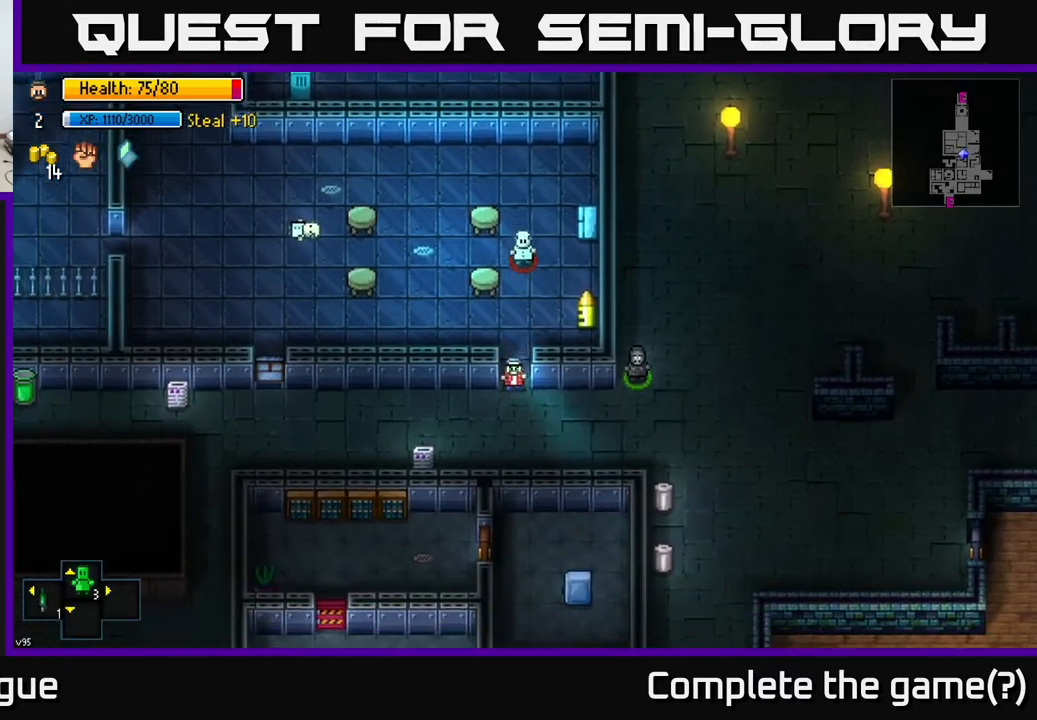
{"buttons": [], "left_stick": "left", "right_stick": "center", "events": [[33, "left_stick", "down-left"], [150, "left_stick", "left"], [200, "B", "down"], [283, "B", "up"]]}
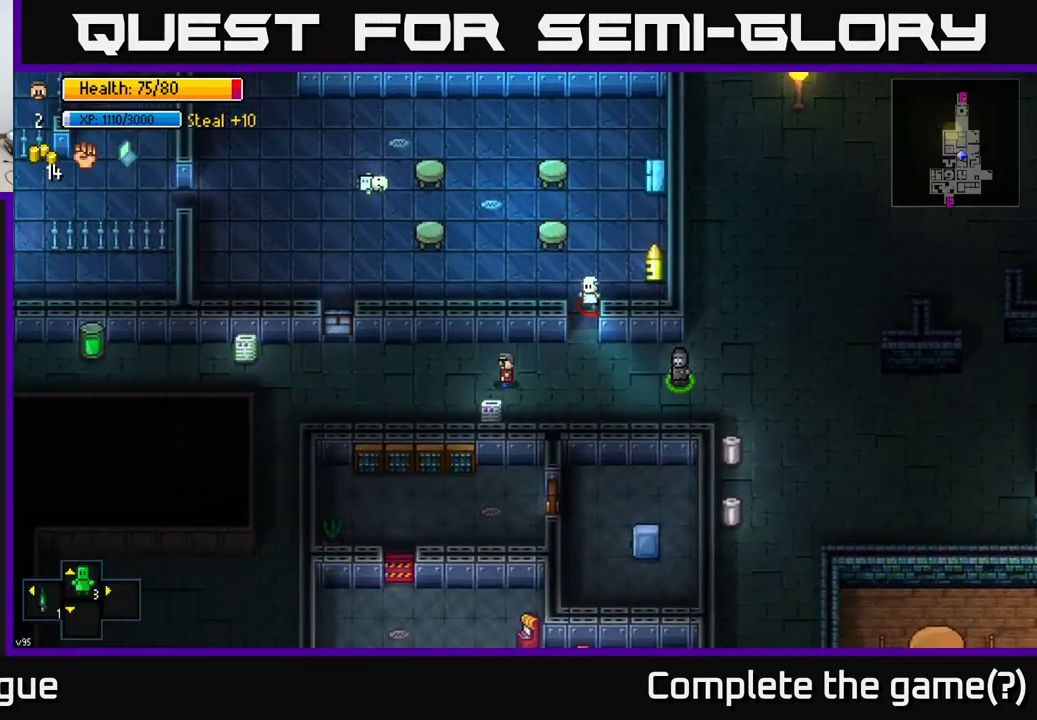
{"buttons": [], "left_stick": "left", "right_stick": "center", "events": [[100, "B", "down"], [200, "B", "up"]]}
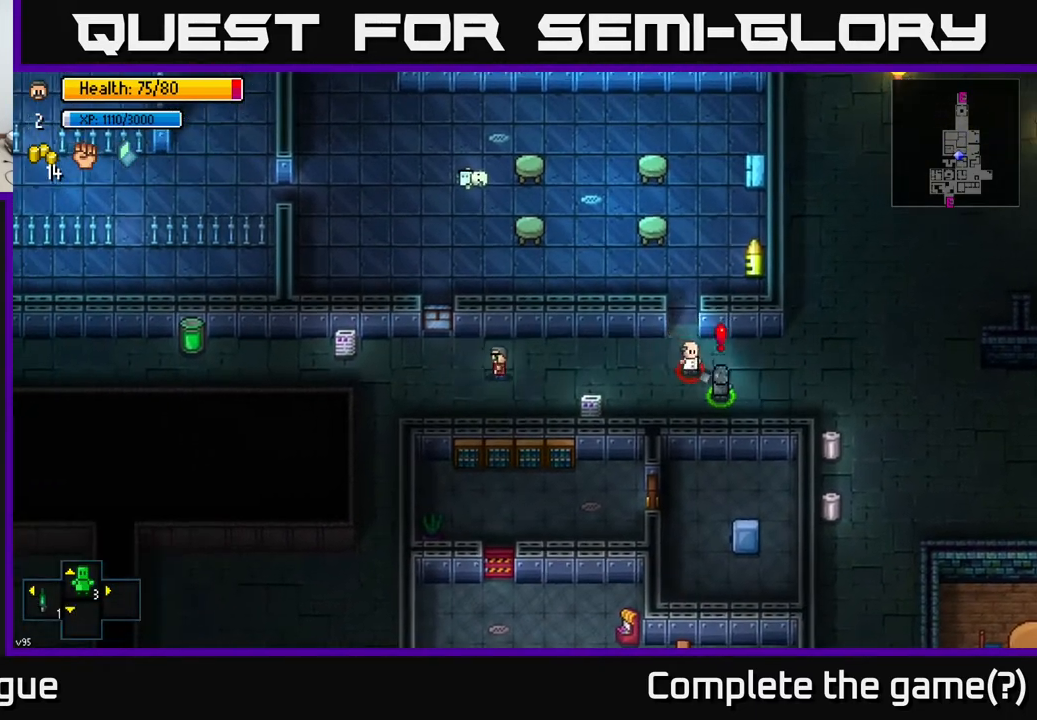
{"buttons": [], "left_stick": "down-left", "right_stick": "center", "events": [[67, "B", "down"], [183, "B", "up"], [433, "left_stick", "down-left"]]}
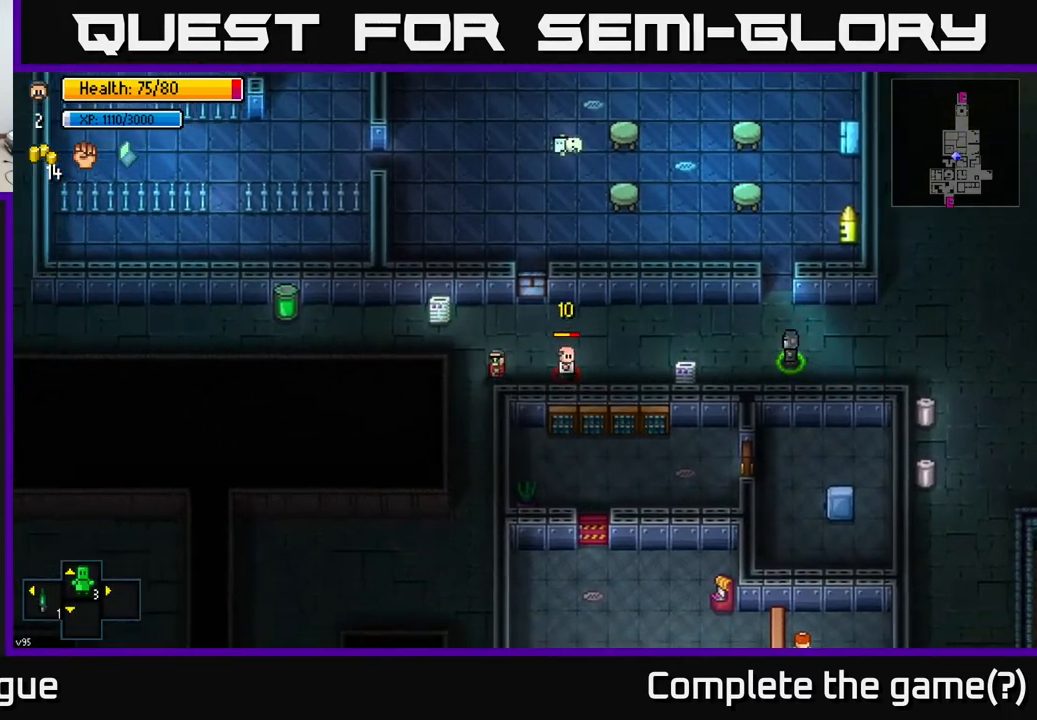
{"buttons": [], "left_stick": "down", "right_stick": "center", "events": [[200, "B", "down"], [200, "left_stick", "down"], [300, "B", "up"]]}
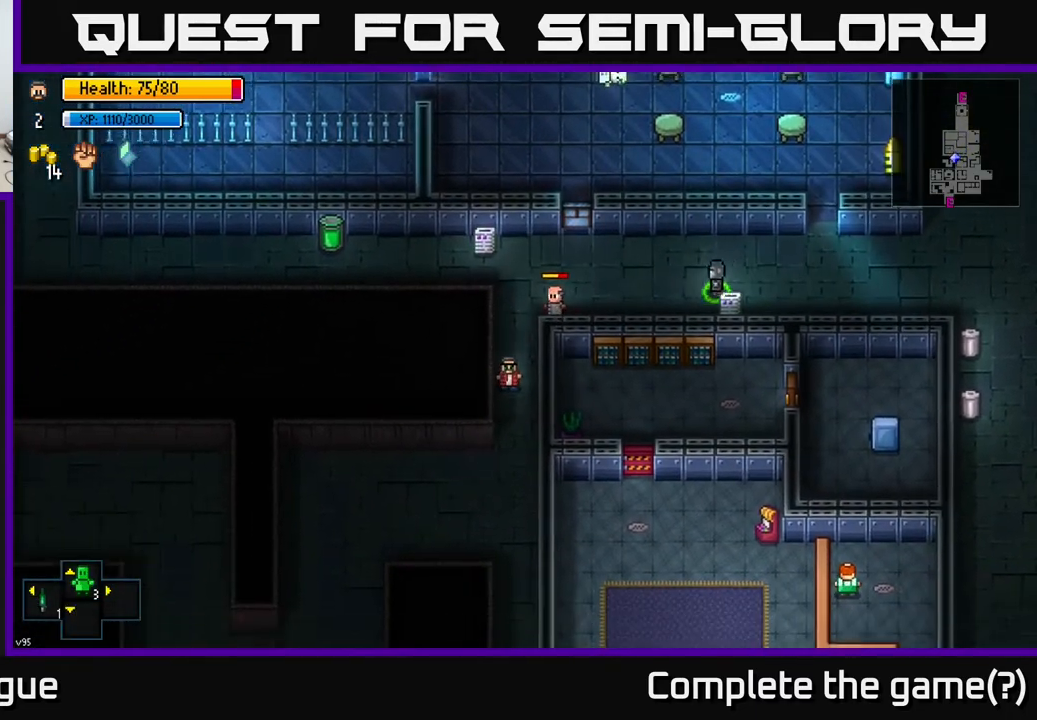
{"buttons": [], "left_stick": "down-left", "right_stick": "center", "events": [[317, "left_stick", "down-left"]]}
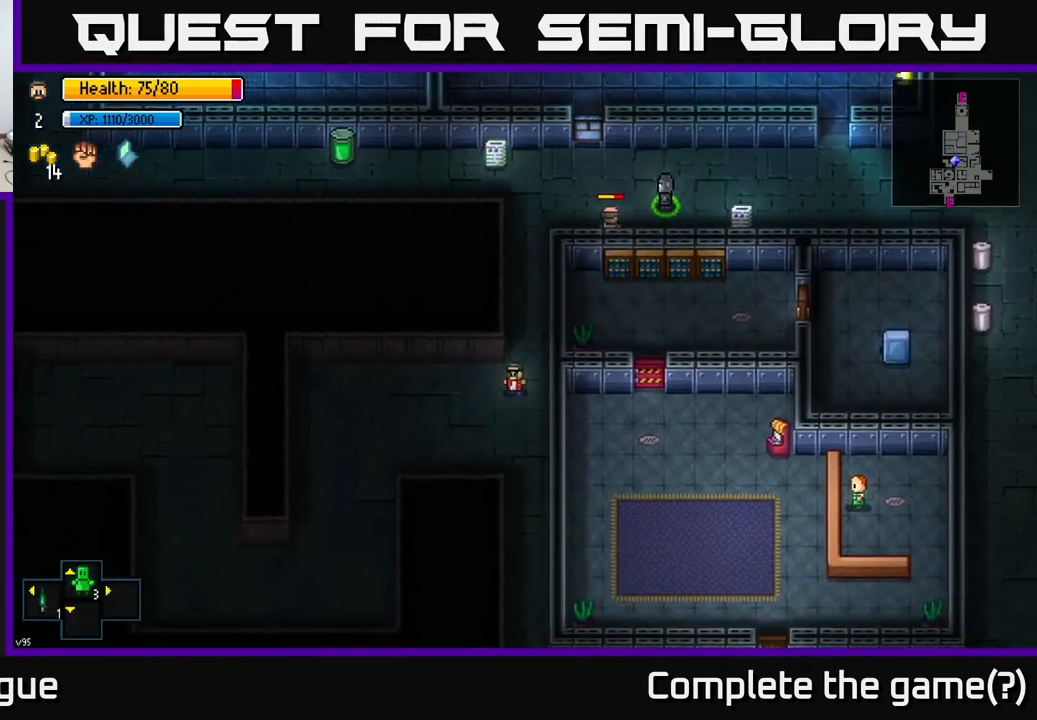
{"buttons": [], "left_stick": "right", "right_stick": "up-right", "events": [[33, "left_stick", "left"], [100, "right_stick", "right"], [133, "left_stick", "up-left"], [217, "right_stick", "up-right"], [333, "left_stick", "center"], [500, "left_stick", "right"]]}
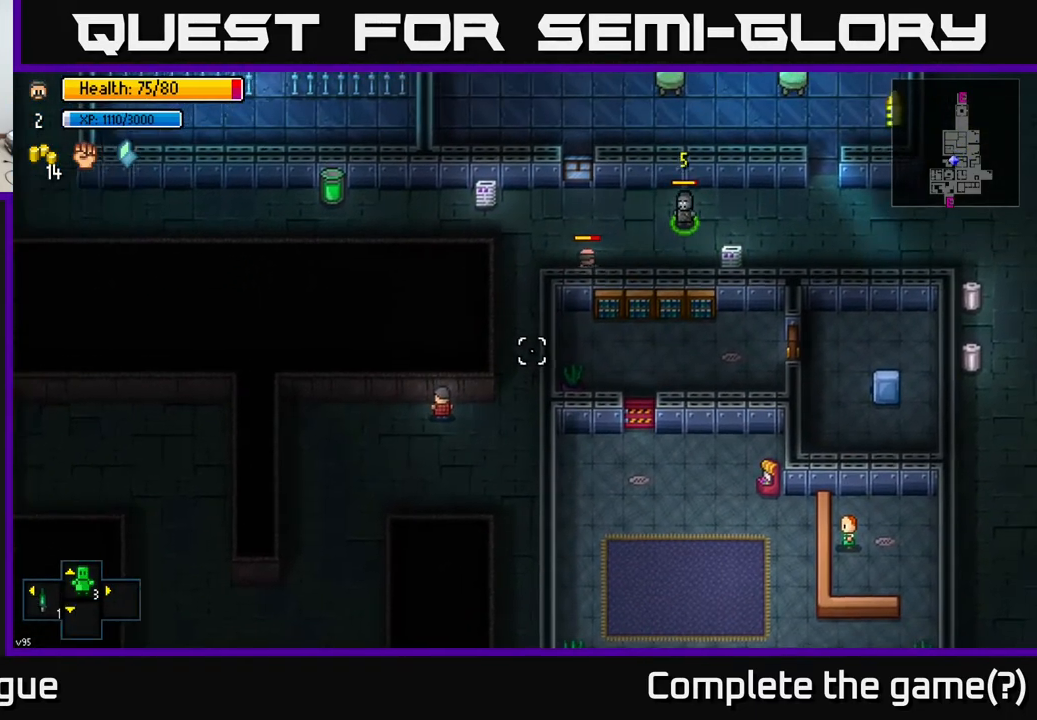
{"buttons": [], "left_stick": "center", "right_stick": "up-right", "events": [[283, "left_stick", "up-right"], [400, "left_stick", "center"]]}
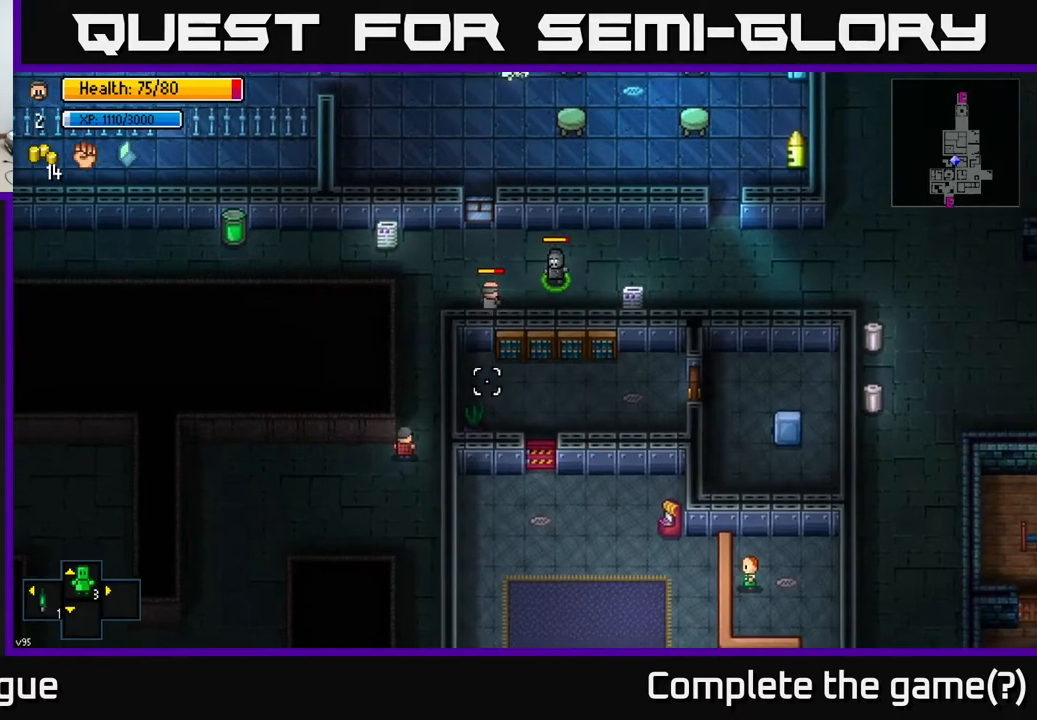
{"buttons": [], "left_stick": "center", "right_stick": "up-right", "events": []}
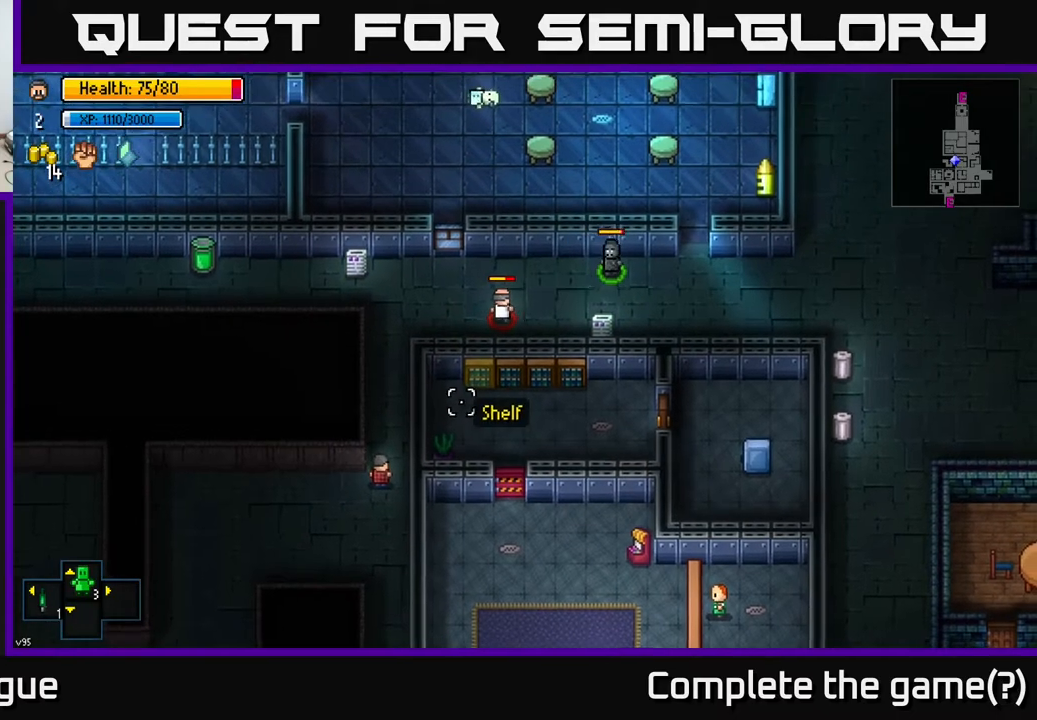
{"buttons": [], "left_stick": "center", "right_stick": "center", "events": [[367, "right_stick", "center"]]}
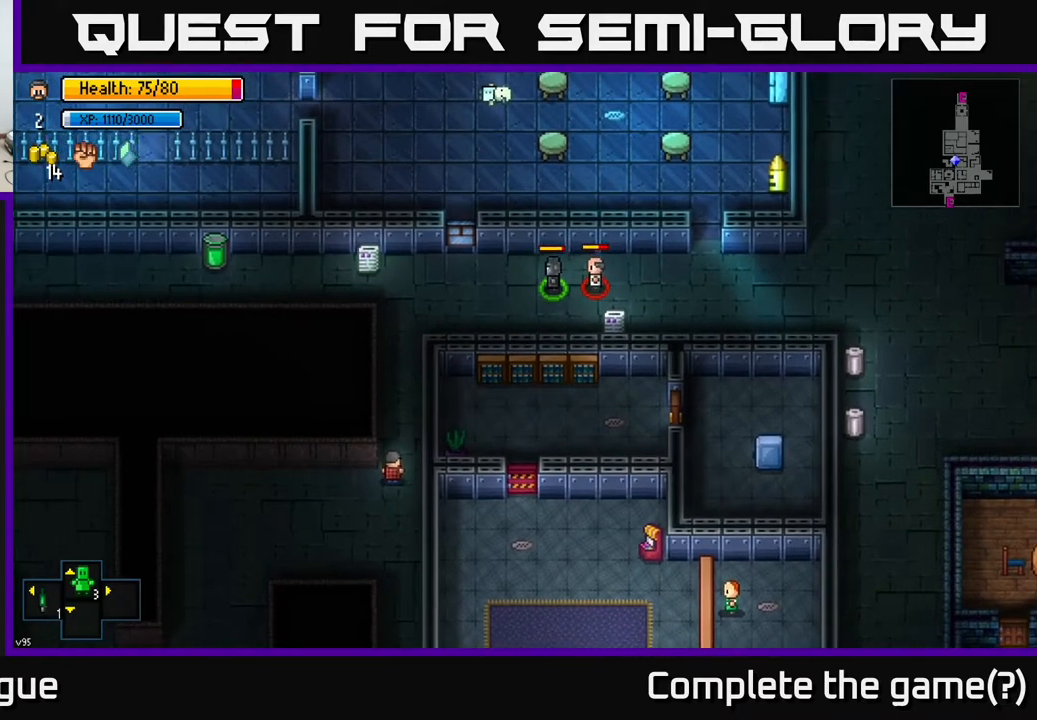
{"buttons": [], "left_stick": "center", "right_stick": "right", "events": [[33, "left_stick", "up"], [350, "right_stick", "right"], [383, "left_stick", "right"], [433, "left_stick", "center"]]}
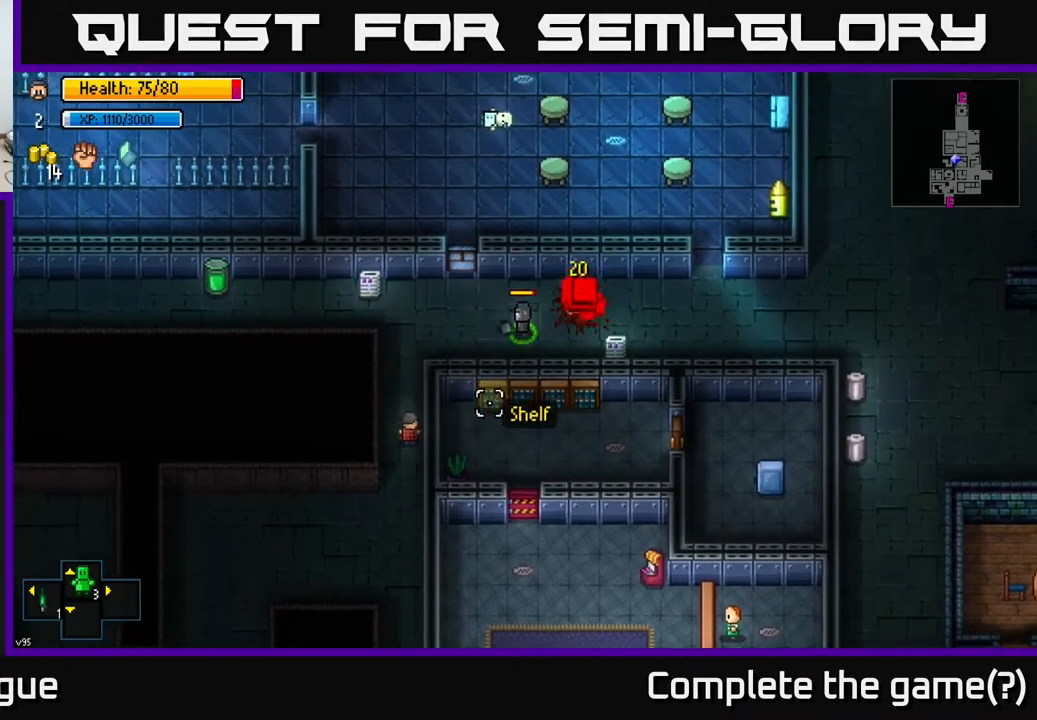
{"buttons": [], "left_stick": "center", "right_stick": "right", "events": []}
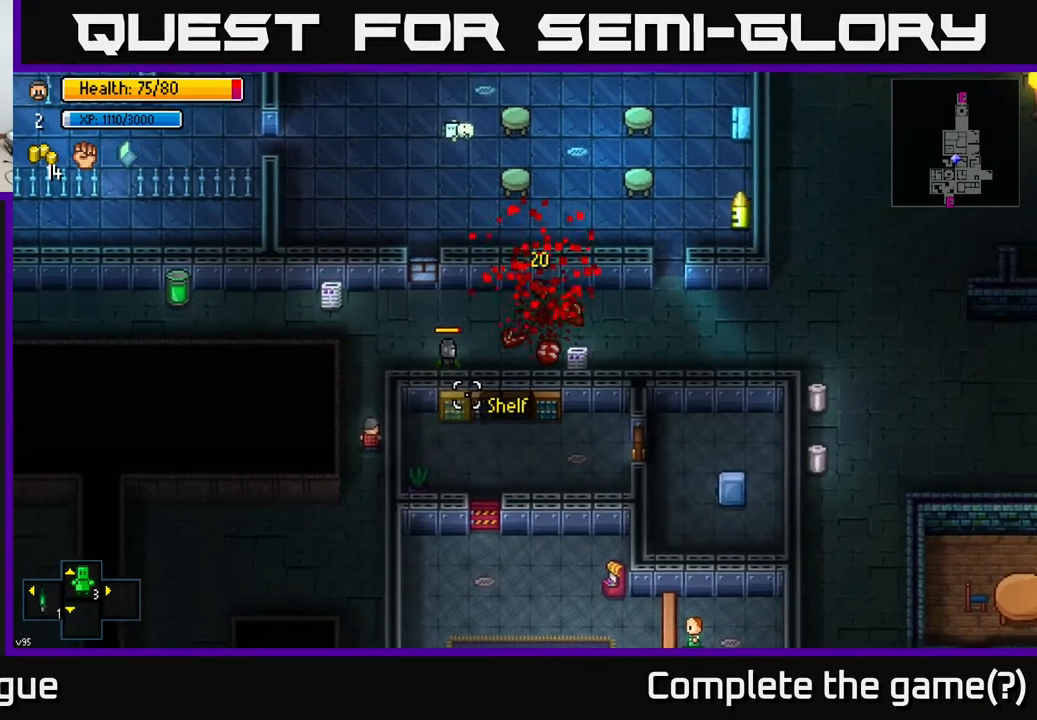
{"buttons": [], "left_stick": "up-right", "right_stick": "center", "events": [[33, "left_stick", "up"], [150, "right_stick", "center"], [283, "left_stick", "up-right"]]}
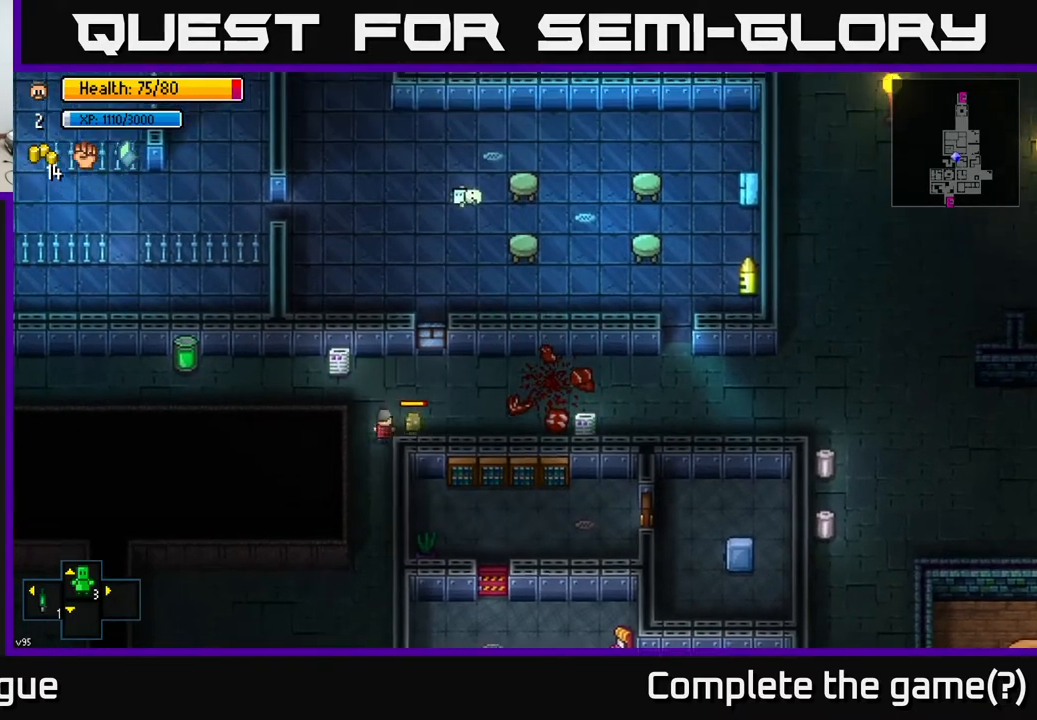
{"buttons": [], "left_stick": "right", "right_stick": "right", "events": [[150, "right_stick", "down-right"], [200, "left_stick", "right"], [450, "right_stick", "right"]]}
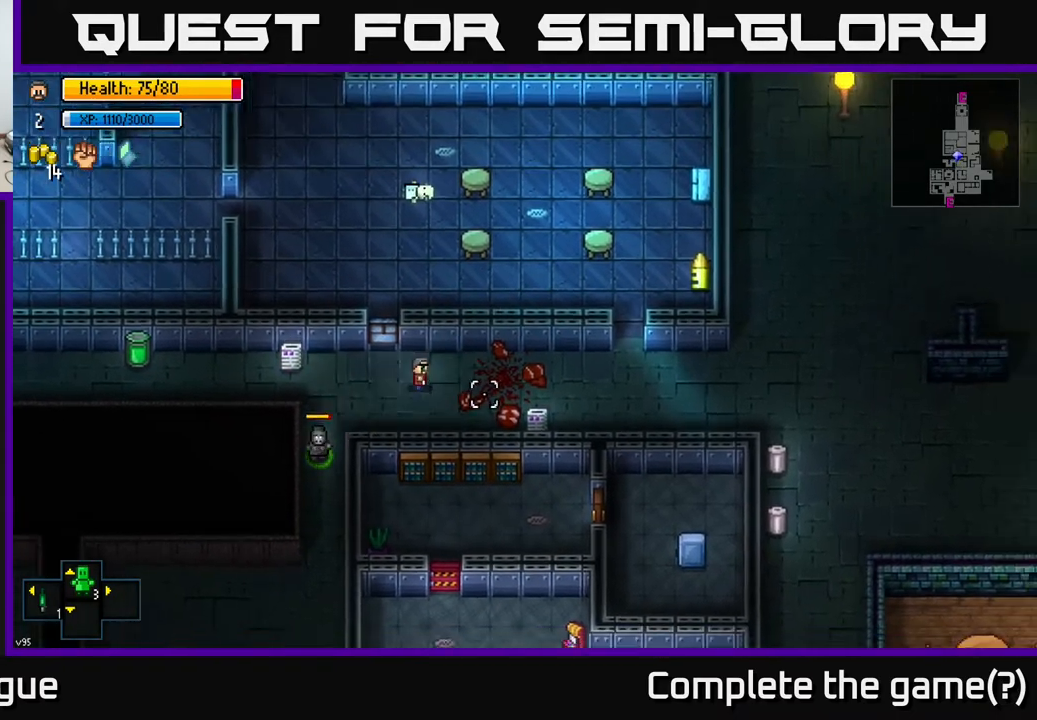
{"buttons": [], "left_stick": "right", "right_stick": "center", "events": [[250, "right_stick", "center"]]}
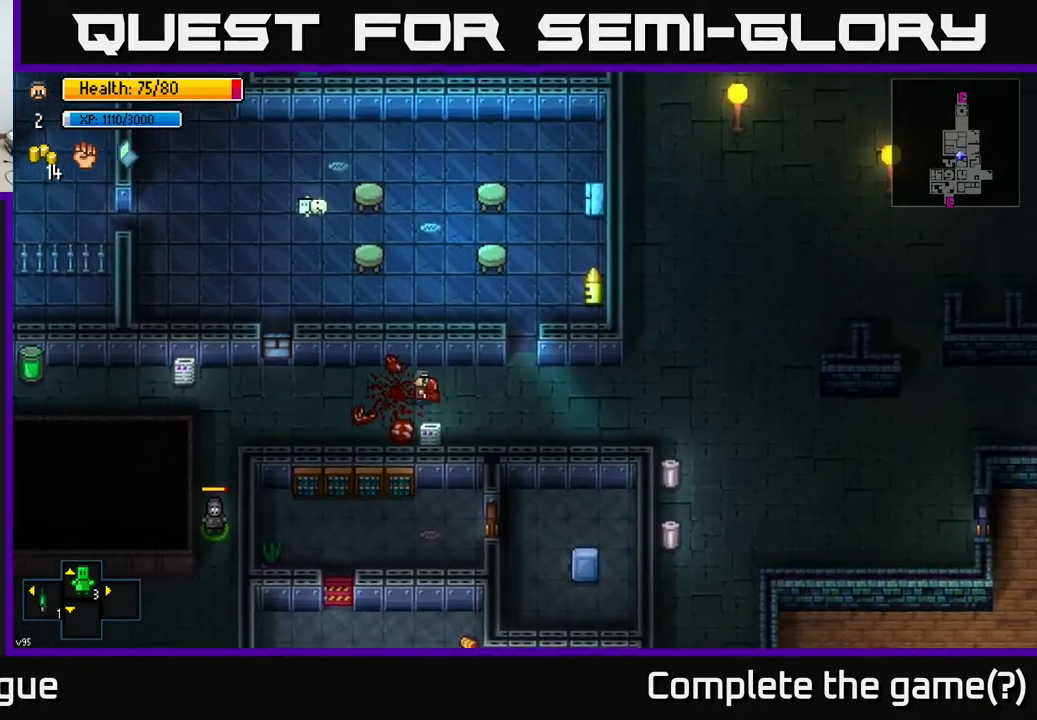
{"buttons": [], "left_stick": "up-right", "right_stick": "center", "events": [[100, "left_stick", "up-right"]]}
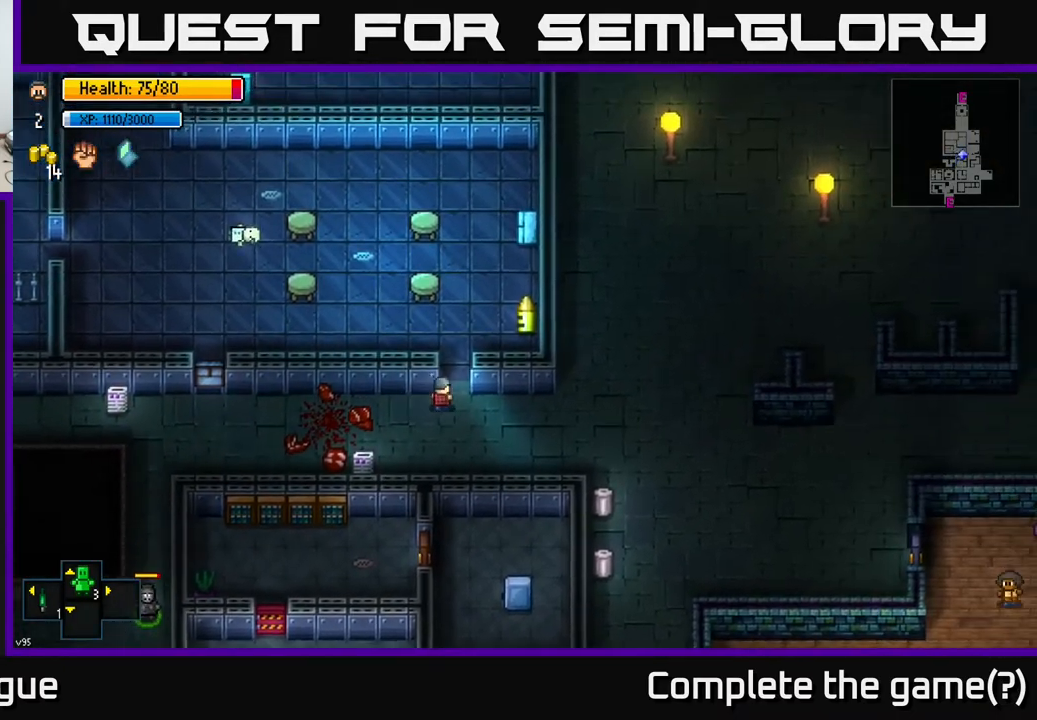
{"buttons": [], "left_stick": "up-right", "right_stick": "center", "events": []}
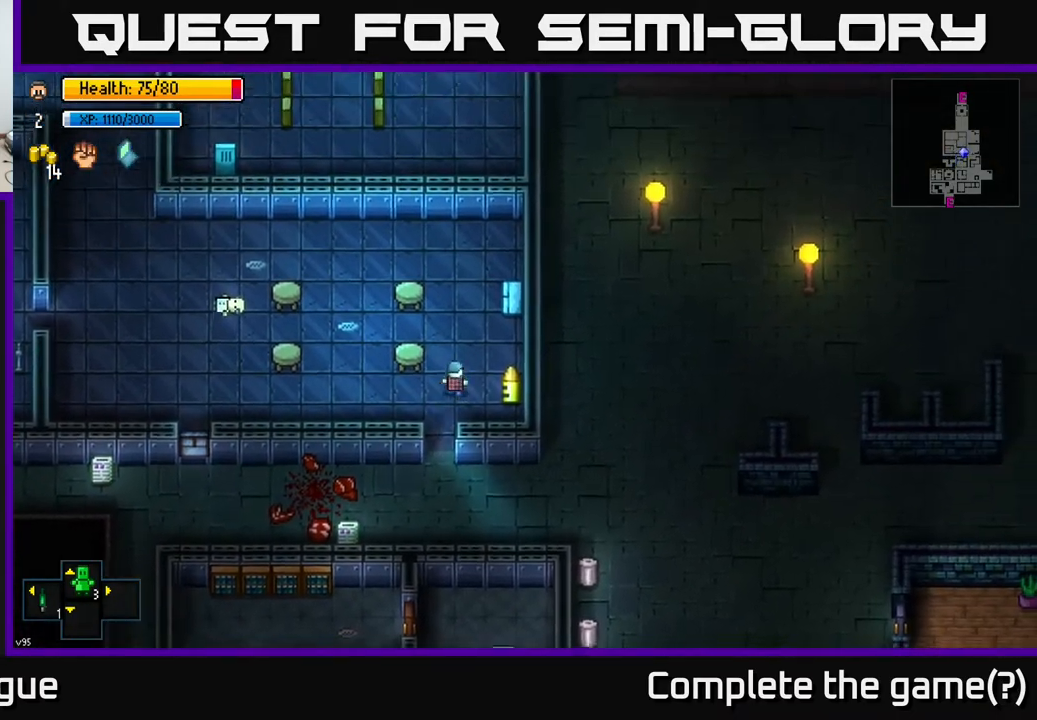
{"buttons": ["A"], "left_stick": "center", "right_stick": "center", "events": [[333, "left_stick", "center"], [383, "A", "down"]]}
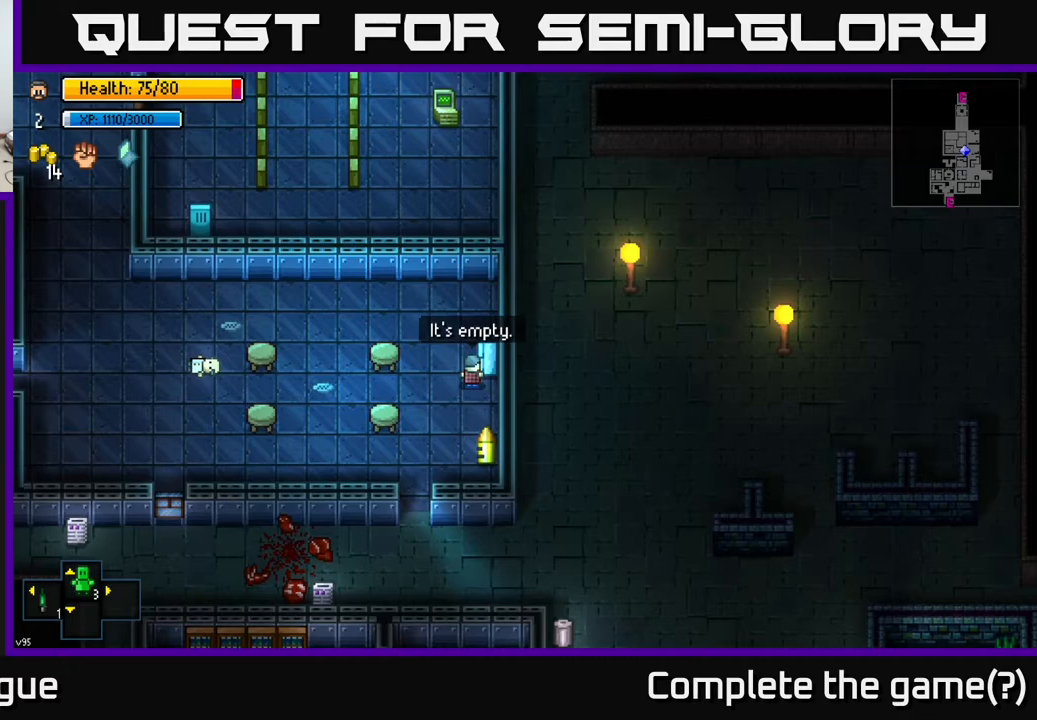
{"buttons": [], "left_stick": "center", "right_stick": "center", "events": [[17, "A", "up"], [217, "A", "down"], [317, "A", "up"]]}
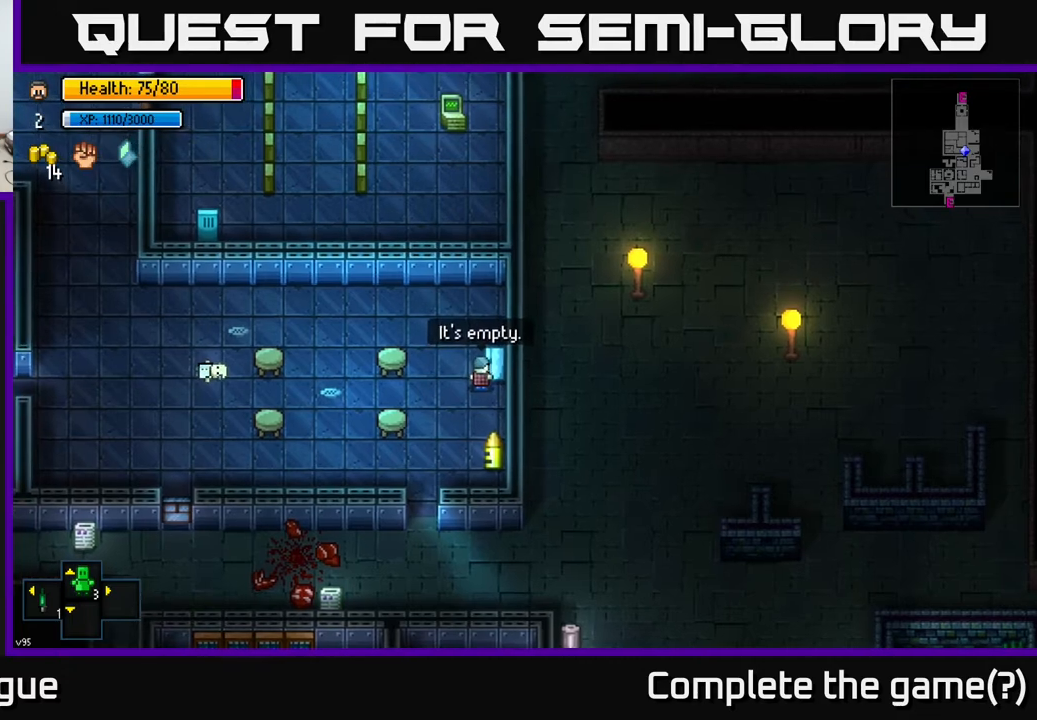
{"buttons": [], "left_stick": "down-left", "right_stick": "center", "events": [[200, "B", "down"], [300, "left_stick", "down-left"], [333, "B", "up"]]}